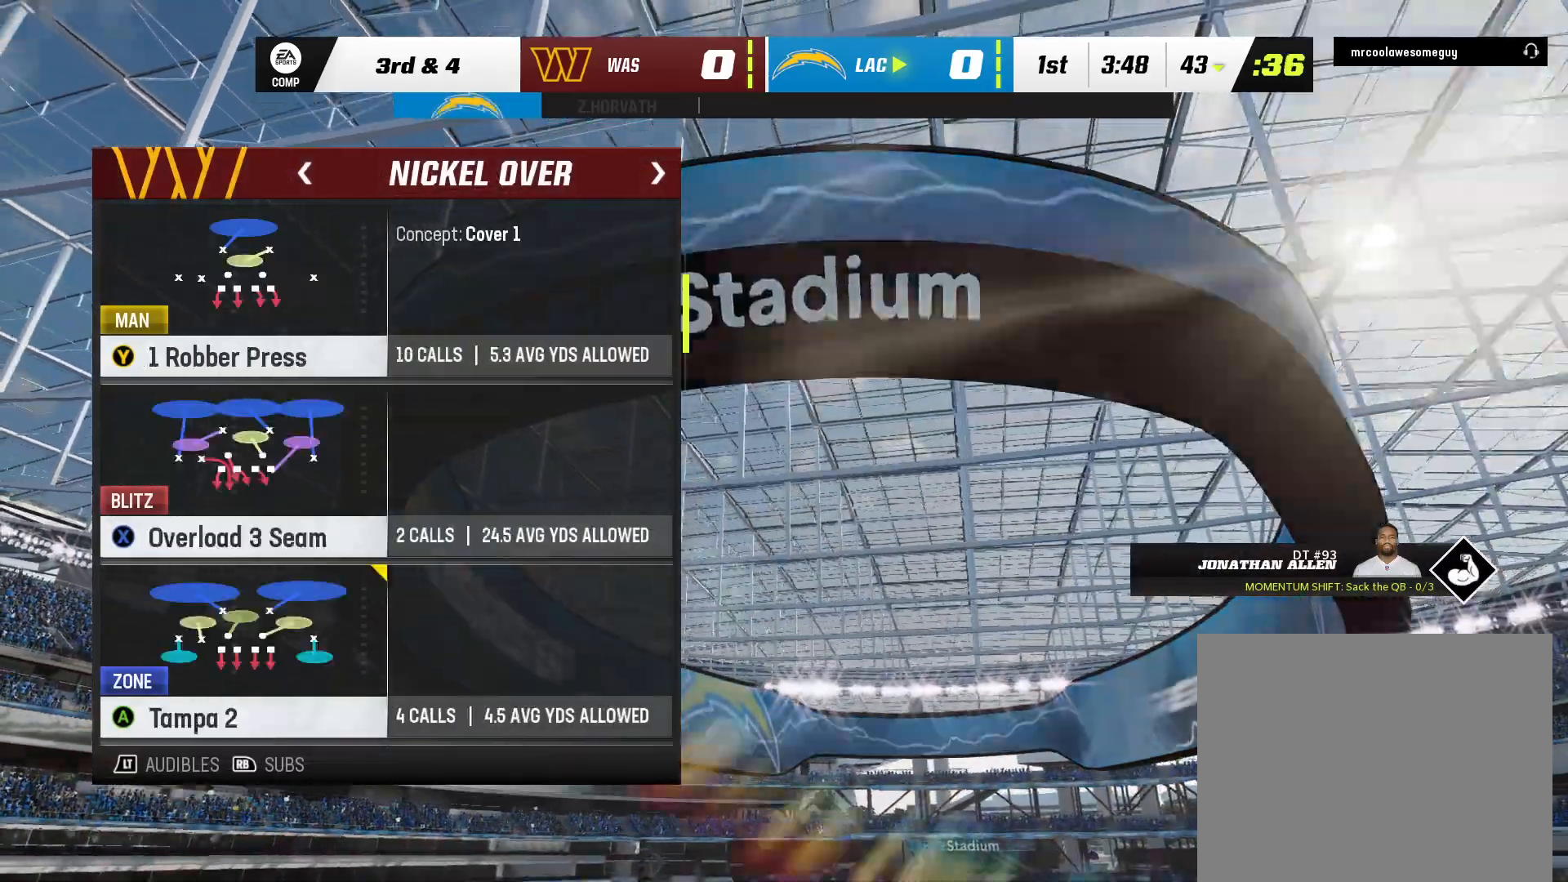
Gameplay with a controller (Xbox layout); each line is a JSON object with the inputs held at the frame after it (dt_ms = milliseconds from this image to that frame). "events" lists button and stick changes between this image and that frame as [ms after this image, input, new state], when the widget could be followed in between. Not read: A HOME L1 L2 L3 R1 R2 SELECT START X.
{"dt_ms": 1000, "buttons": [], "left_stick": "center", "right_stick": "center"}
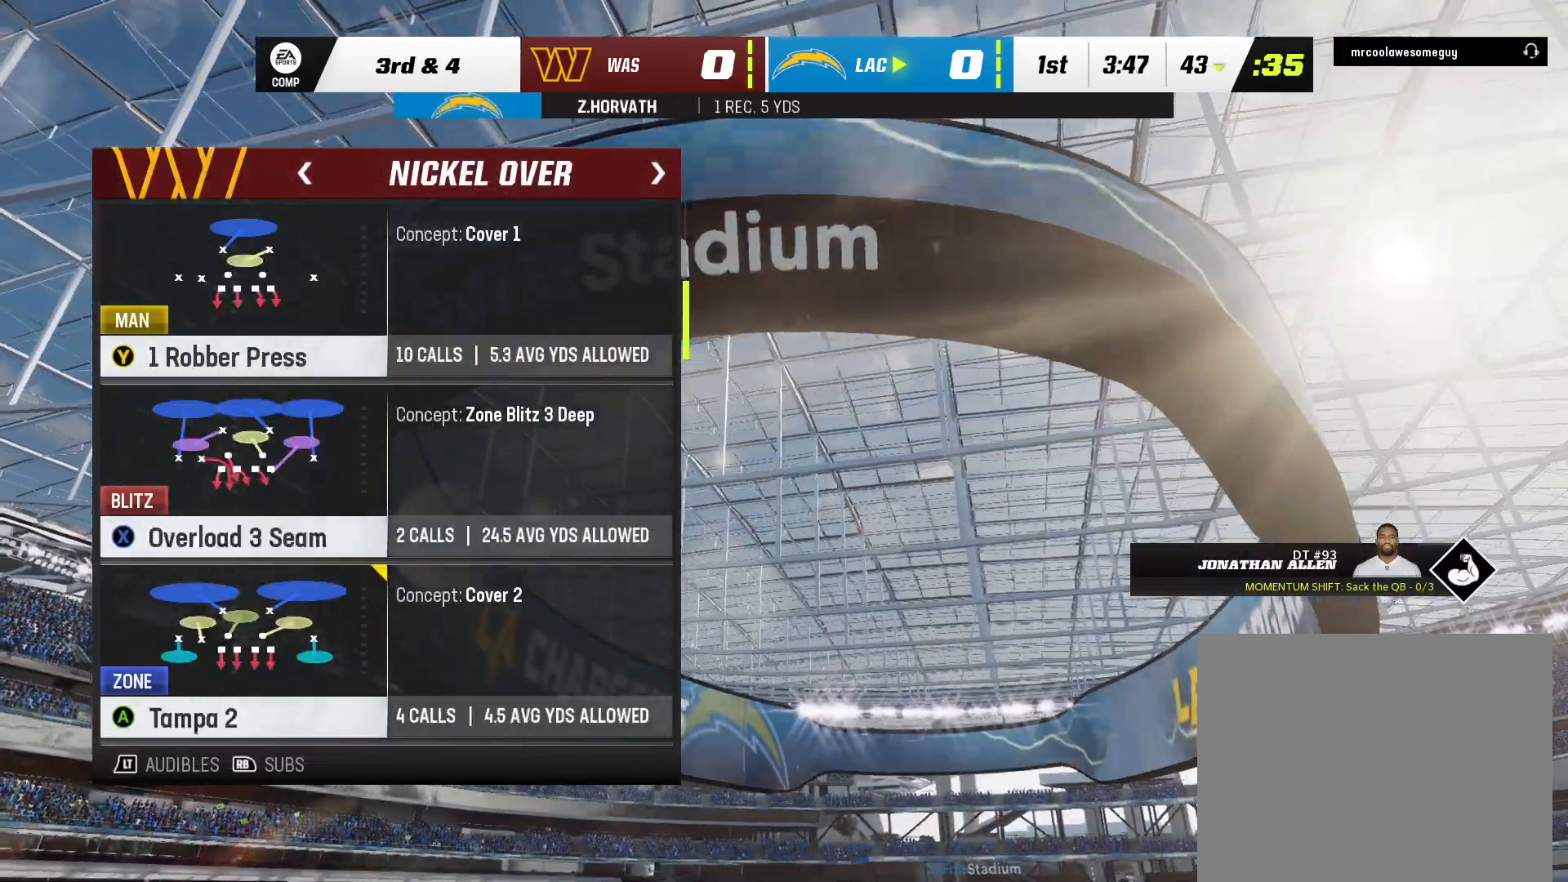
{"dt_ms": 500, "buttons": [], "left_stick": "center", "right_stick": "center", "events": []}
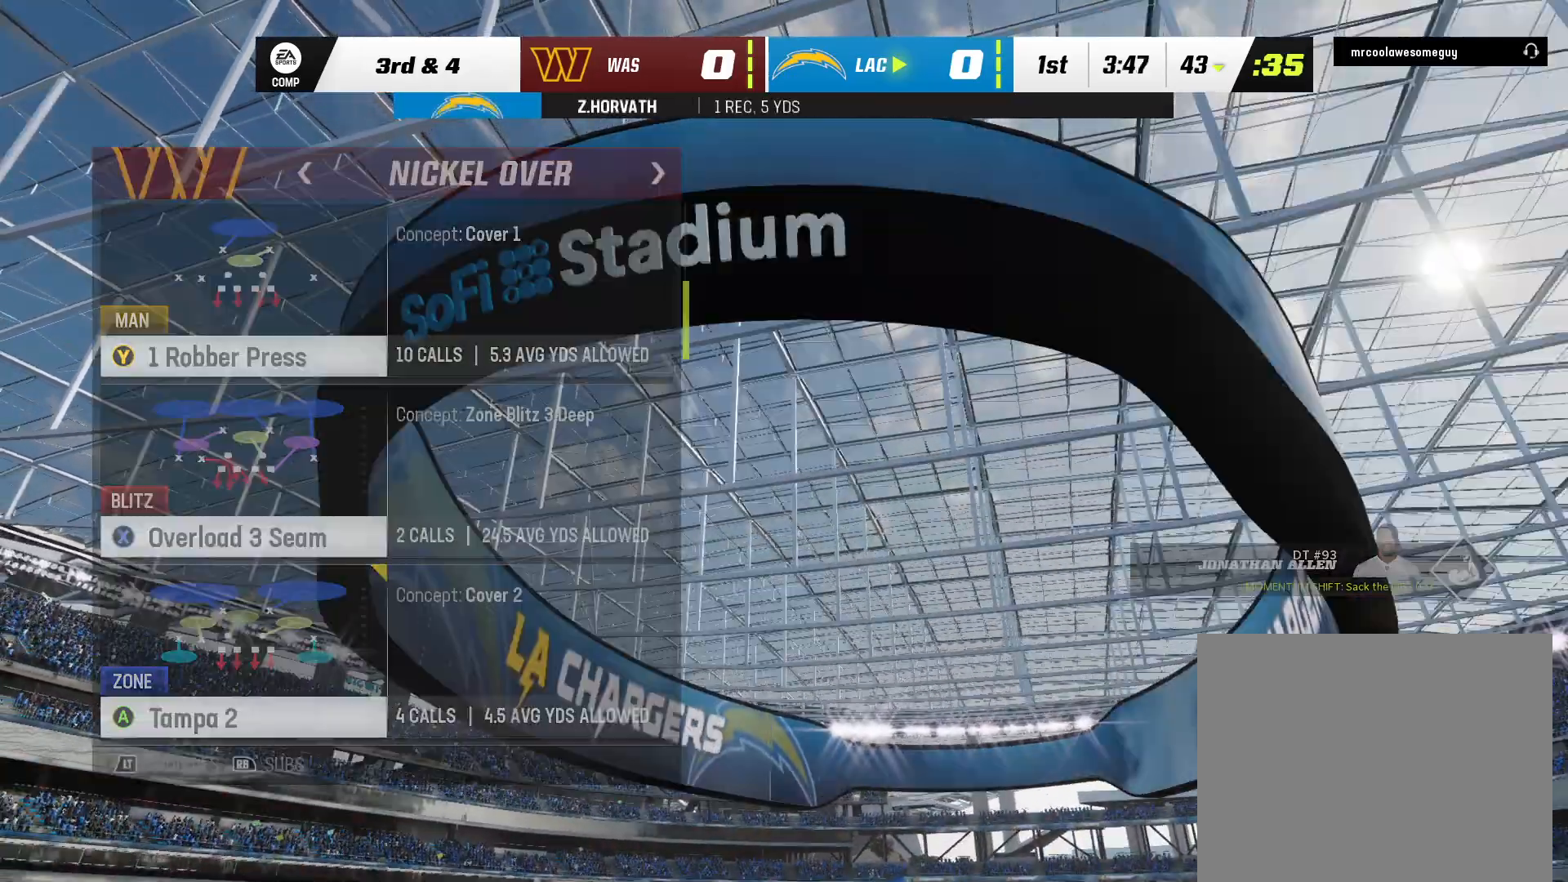
{"dt_ms": 500, "buttons": [], "left_stick": "center", "right_stick": "center", "events": []}
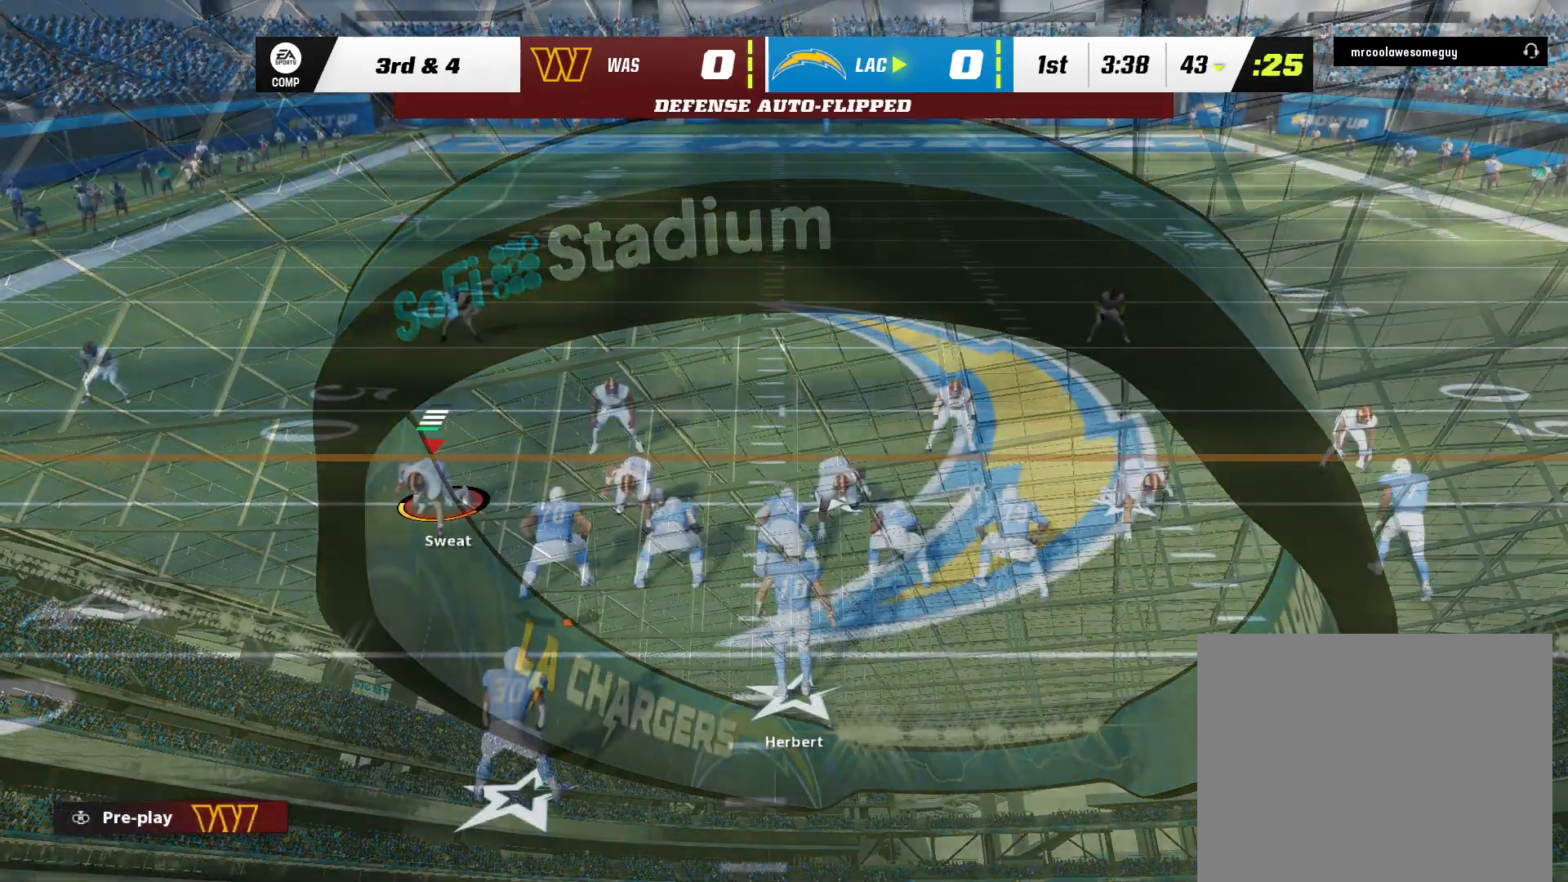
{"dt_ms": 500, "buttons": [], "left_stick": "center", "right_stick": "center", "events": []}
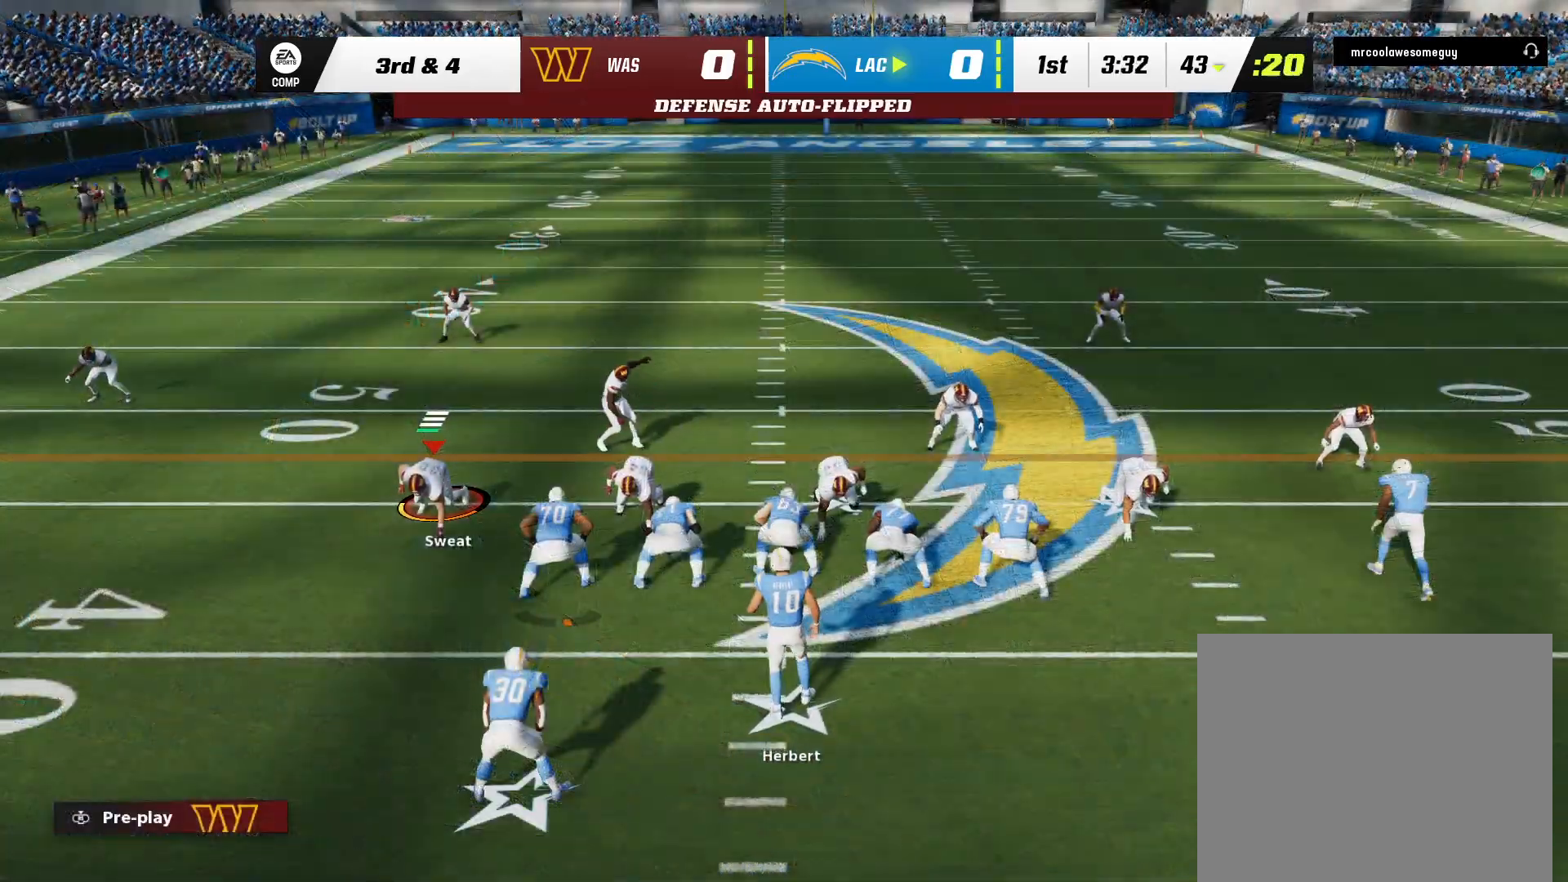
{"dt_ms": 500, "buttons": ["DPAD_RIGHT"], "left_stick": "center", "right_stick": "center", "events": [[400, "DPAD_RIGHT", "down"]]}
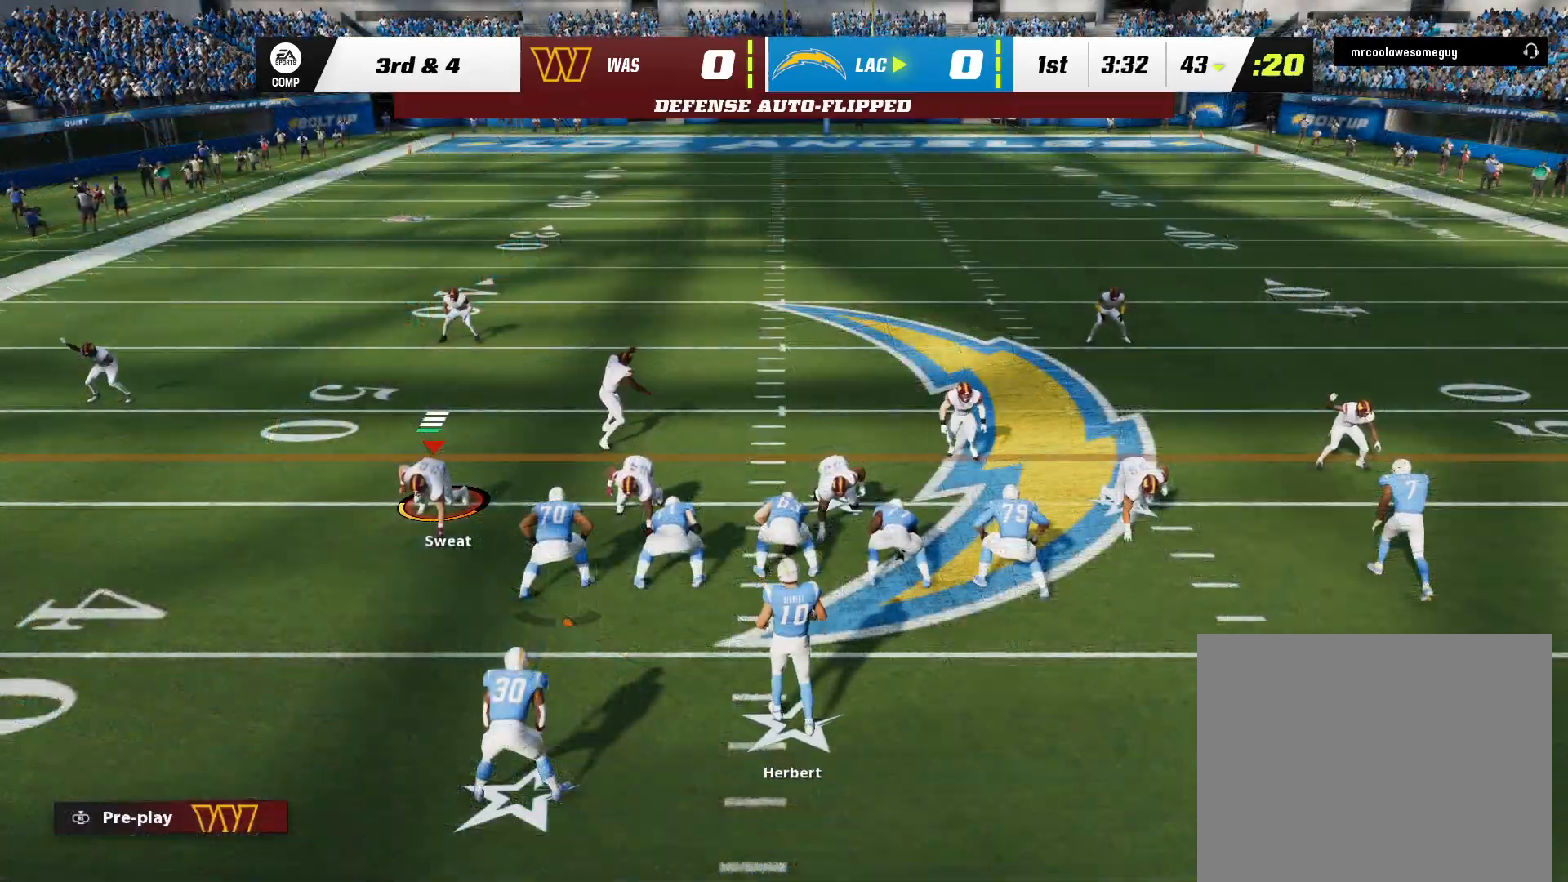
{"dt_ms": 500, "buttons": [], "left_stick": "center", "right_stick": "center", "events": [[83, "DPAD_RIGHT", "up"]]}
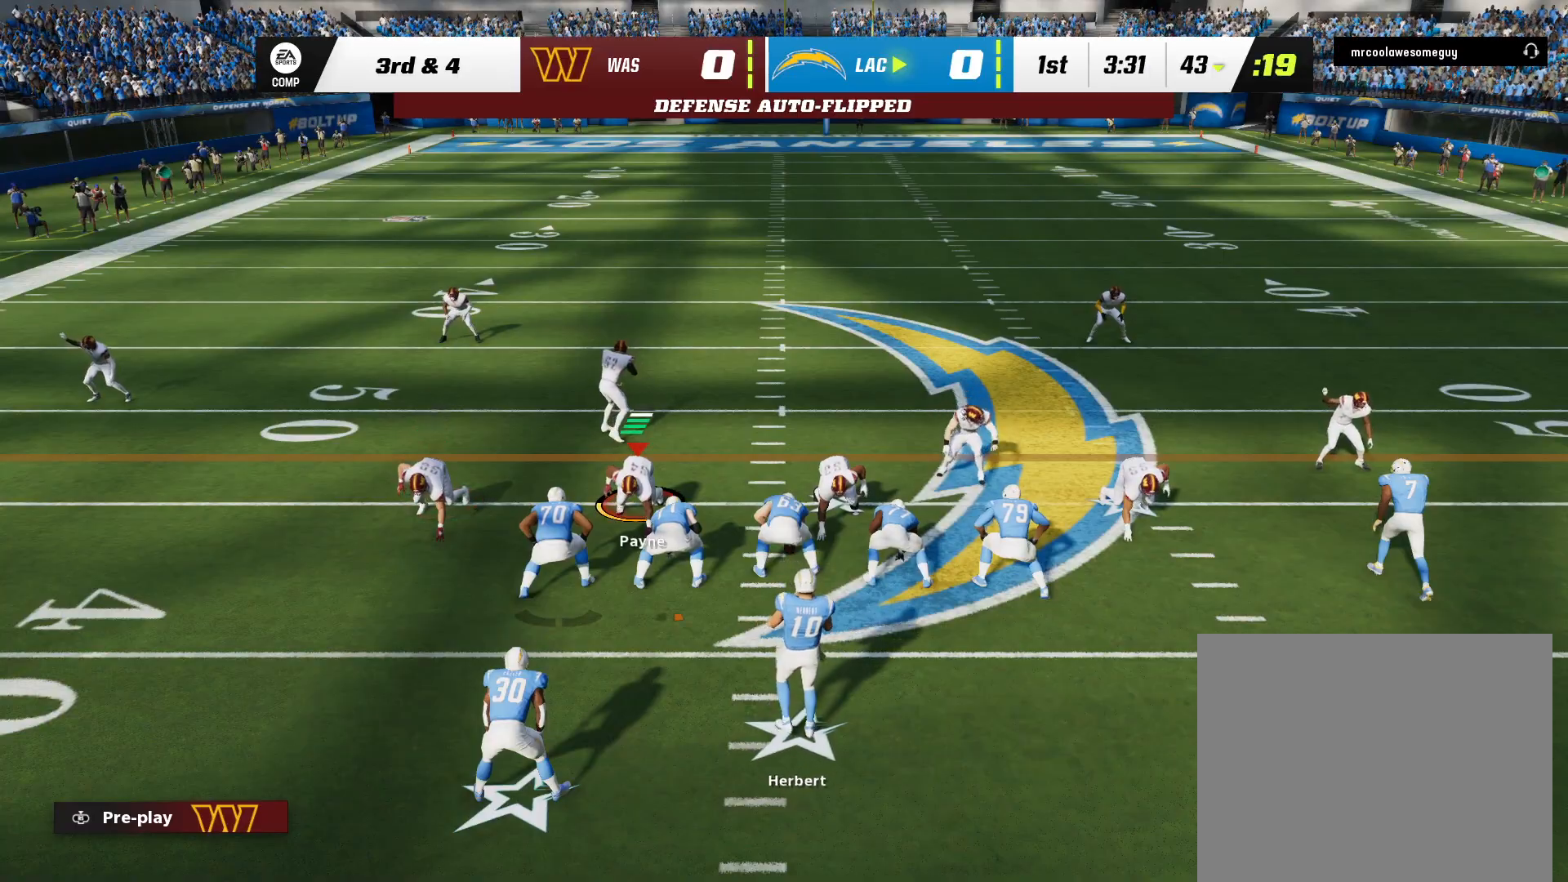
{"dt_ms": 500, "buttons": [], "left_stick": "center", "right_stick": "center", "events": [[200, "left_stick", "down"], [500, "left_stick", "center"]]}
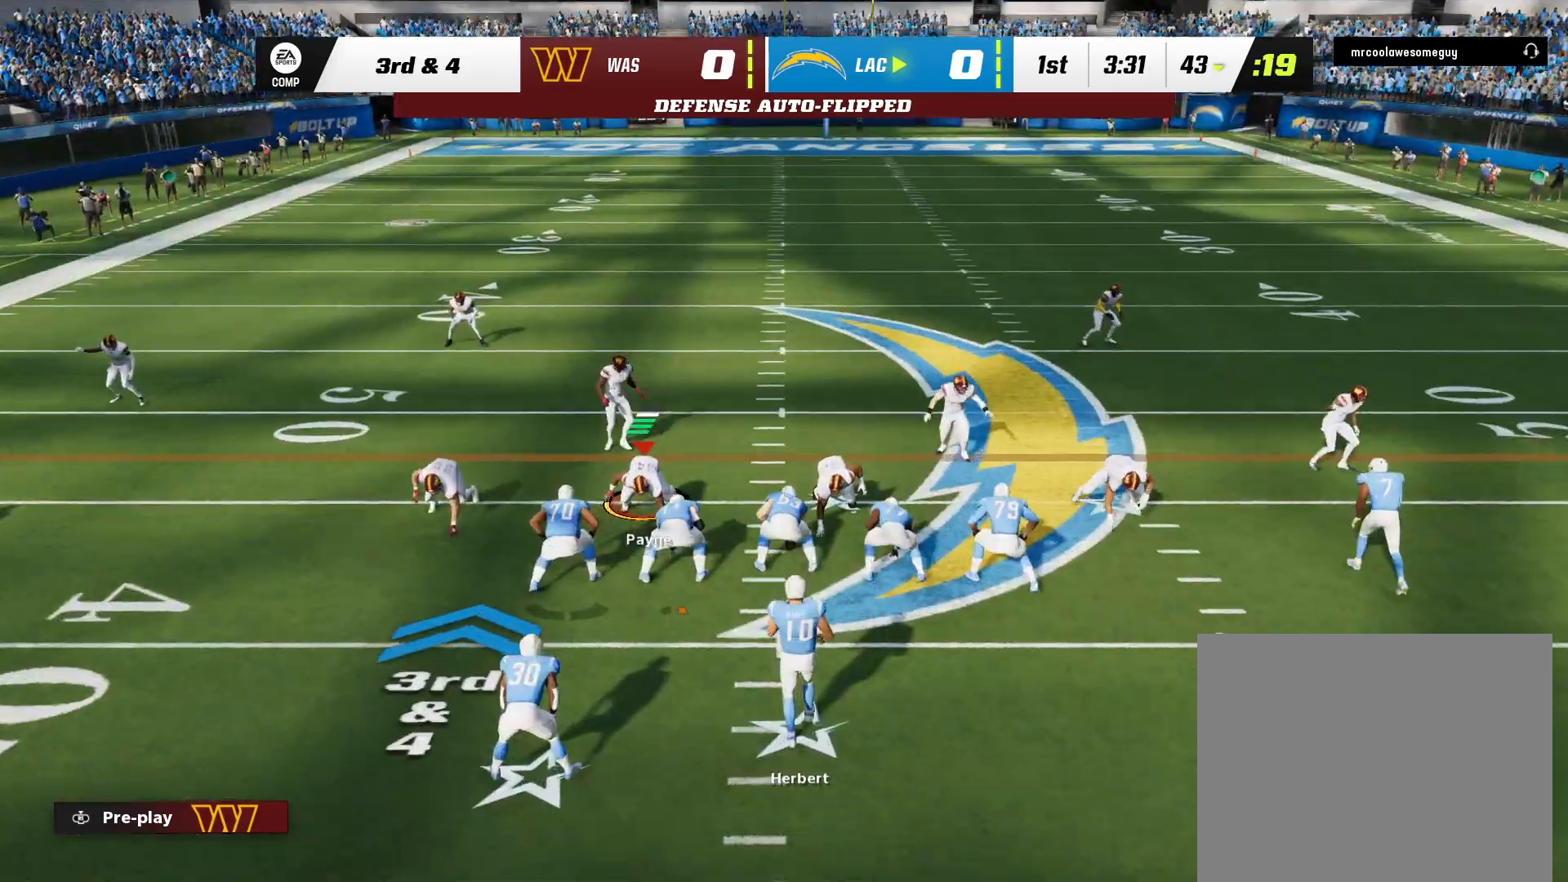
{"dt_ms": 500, "buttons": [], "left_stick": "center", "right_stick": "center", "events": []}
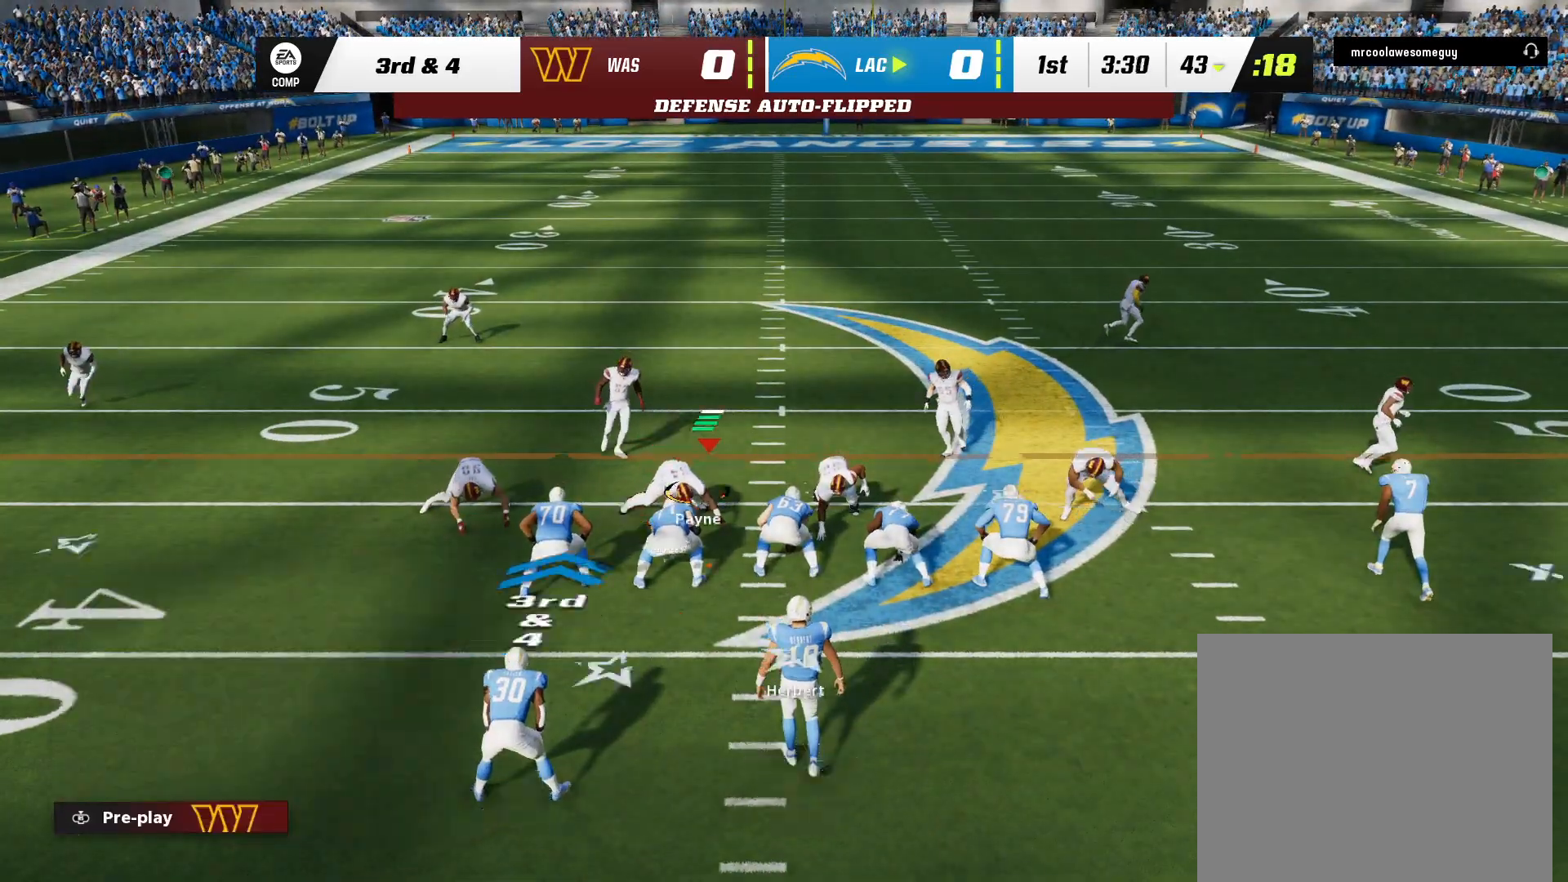
{"dt_ms": 500, "buttons": [], "left_stick": "center", "right_stick": "up", "events": [[300, "right_stick", "up"]]}
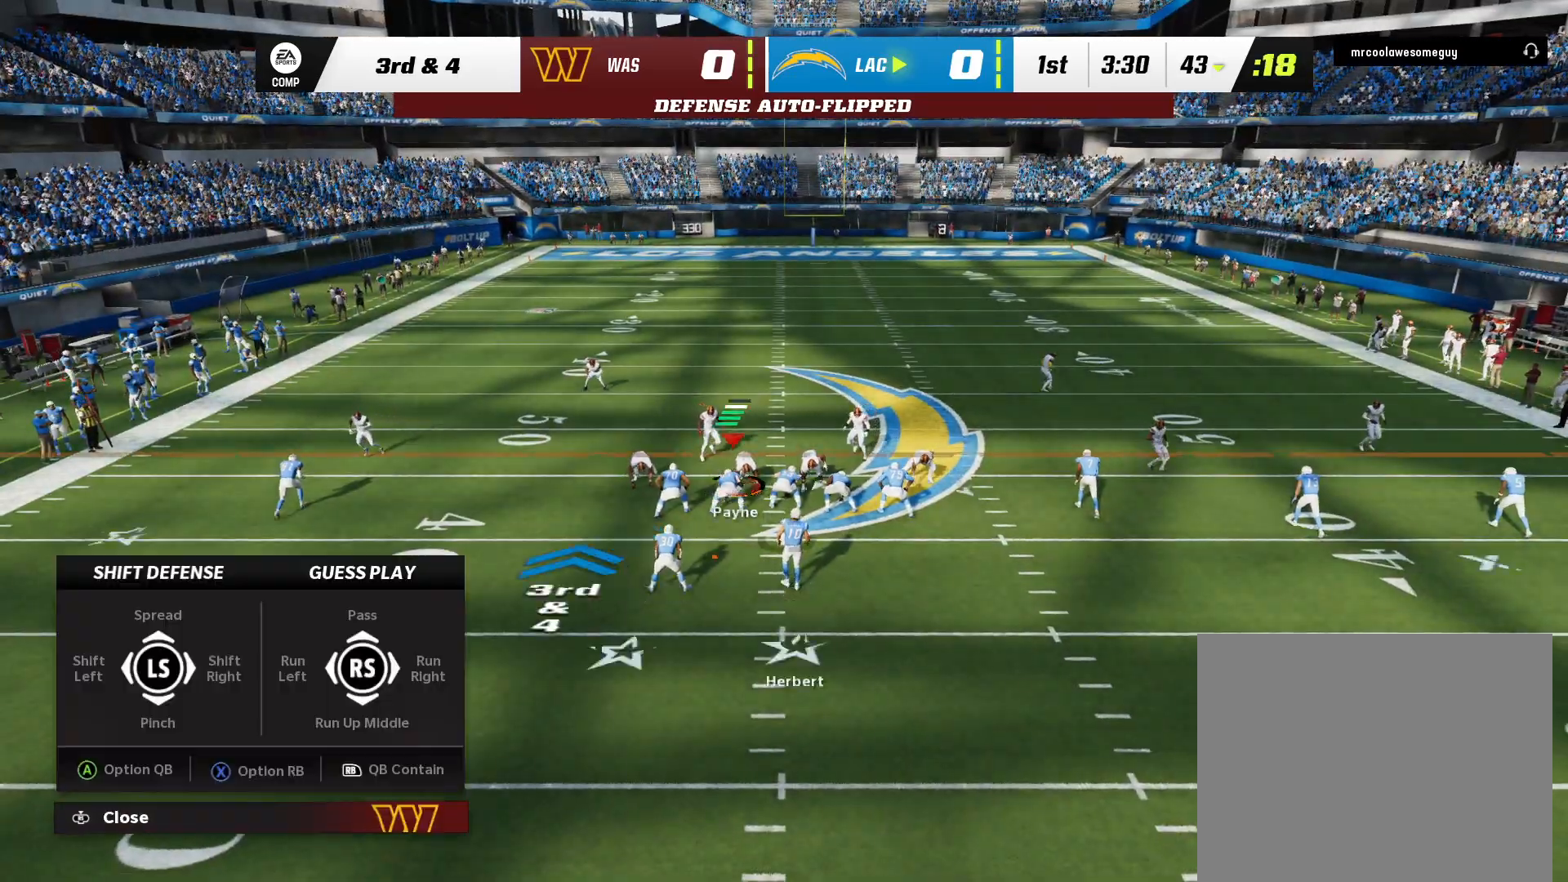
{"dt_ms": 500, "buttons": [], "left_stick": "center", "right_stick": "center", "events": [[50, "right_stick", "center"]]}
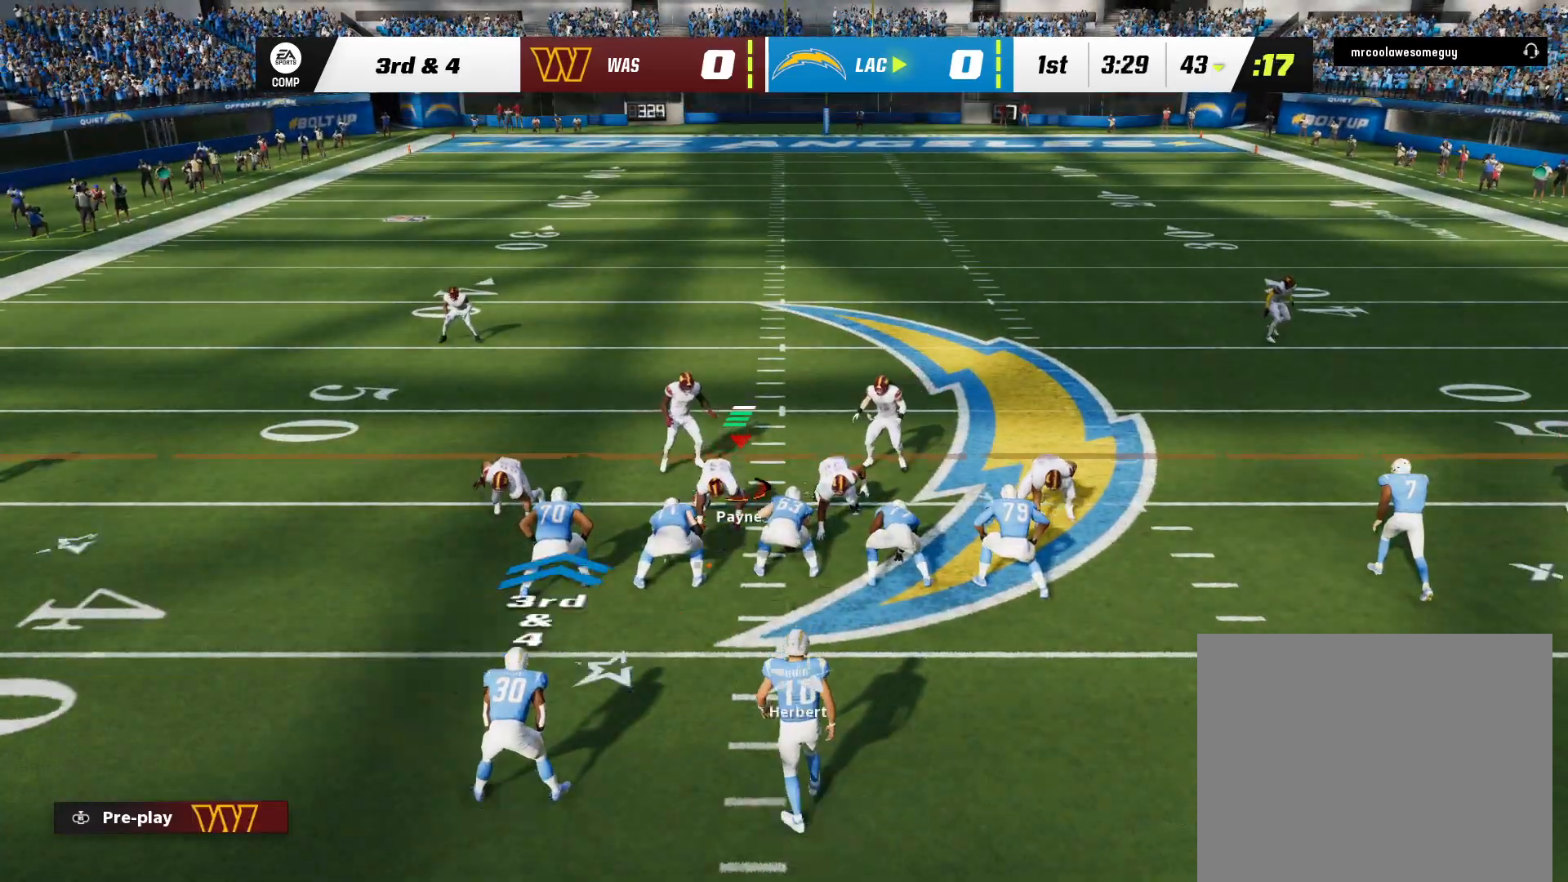
{"dt_ms": 1000, "buttons": [], "left_stick": "center", "right_stick": "center", "events": [[283, "left_stick", "up"], [517, "left_stick", "center"]]}
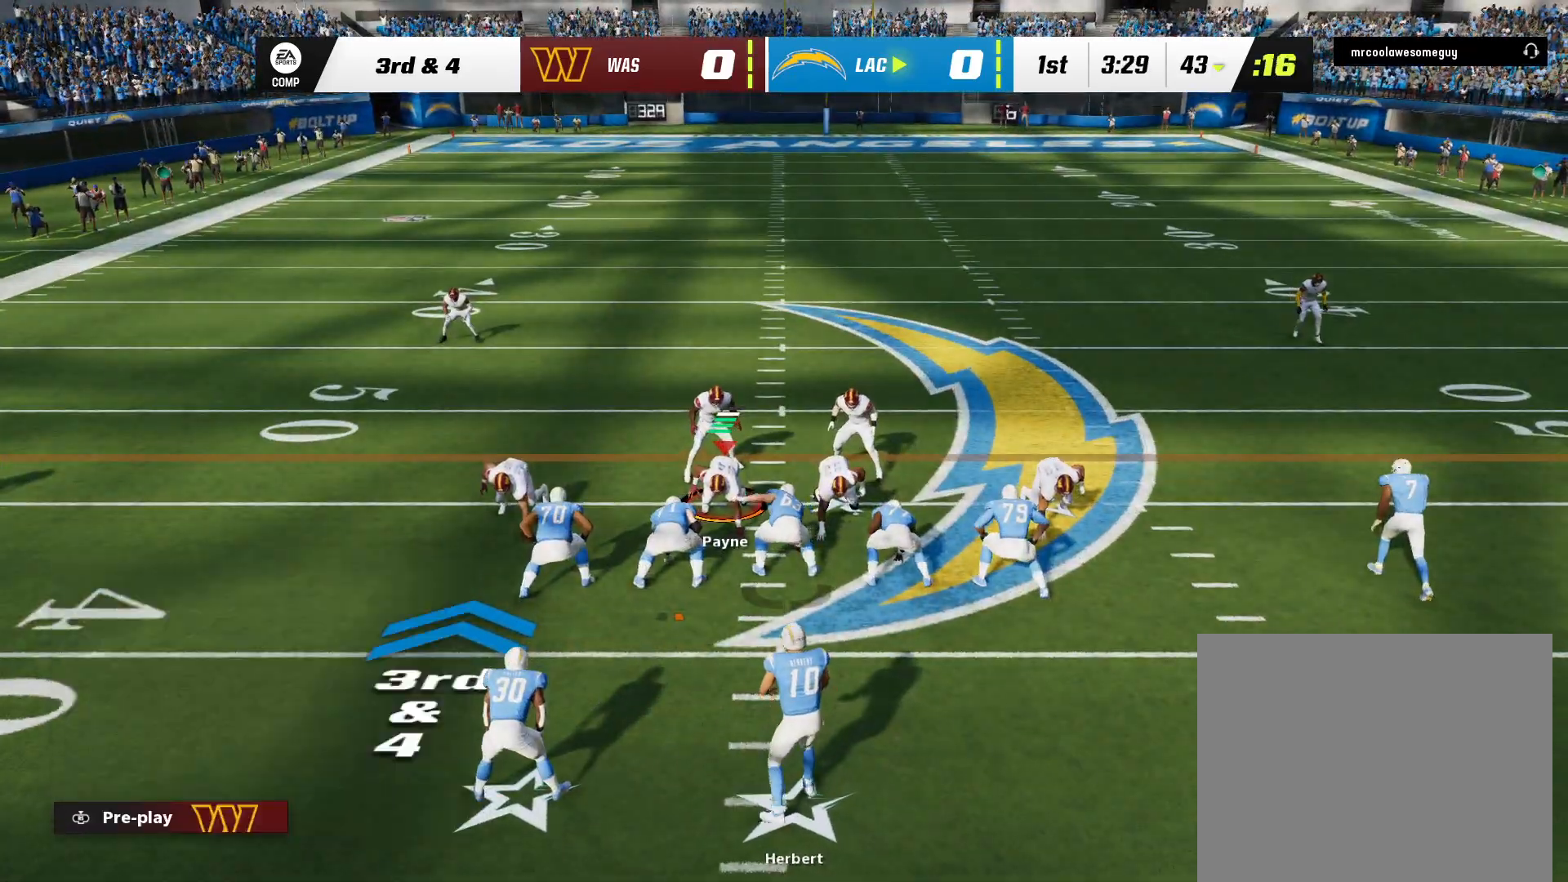
{"dt_ms": 1000, "buttons": [], "left_stick": "center", "right_stick": "center"}
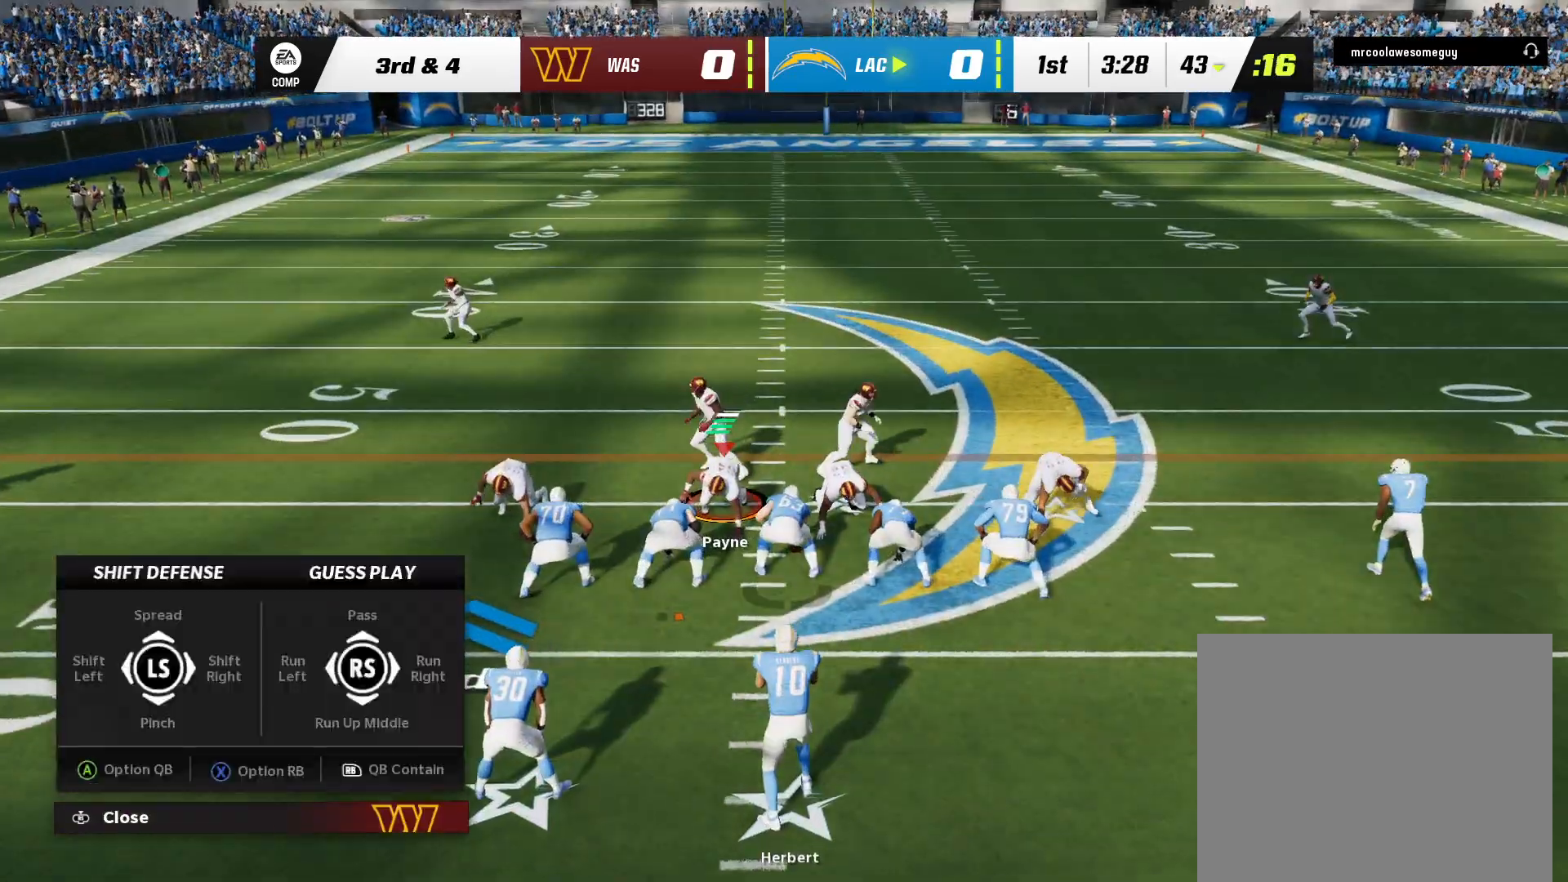
{"dt_ms": 500, "buttons": [], "left_stick": "down", "right_stick": "up", "events": [[433, "right_stick", "up"], [483, "left_stick", "down"]]}
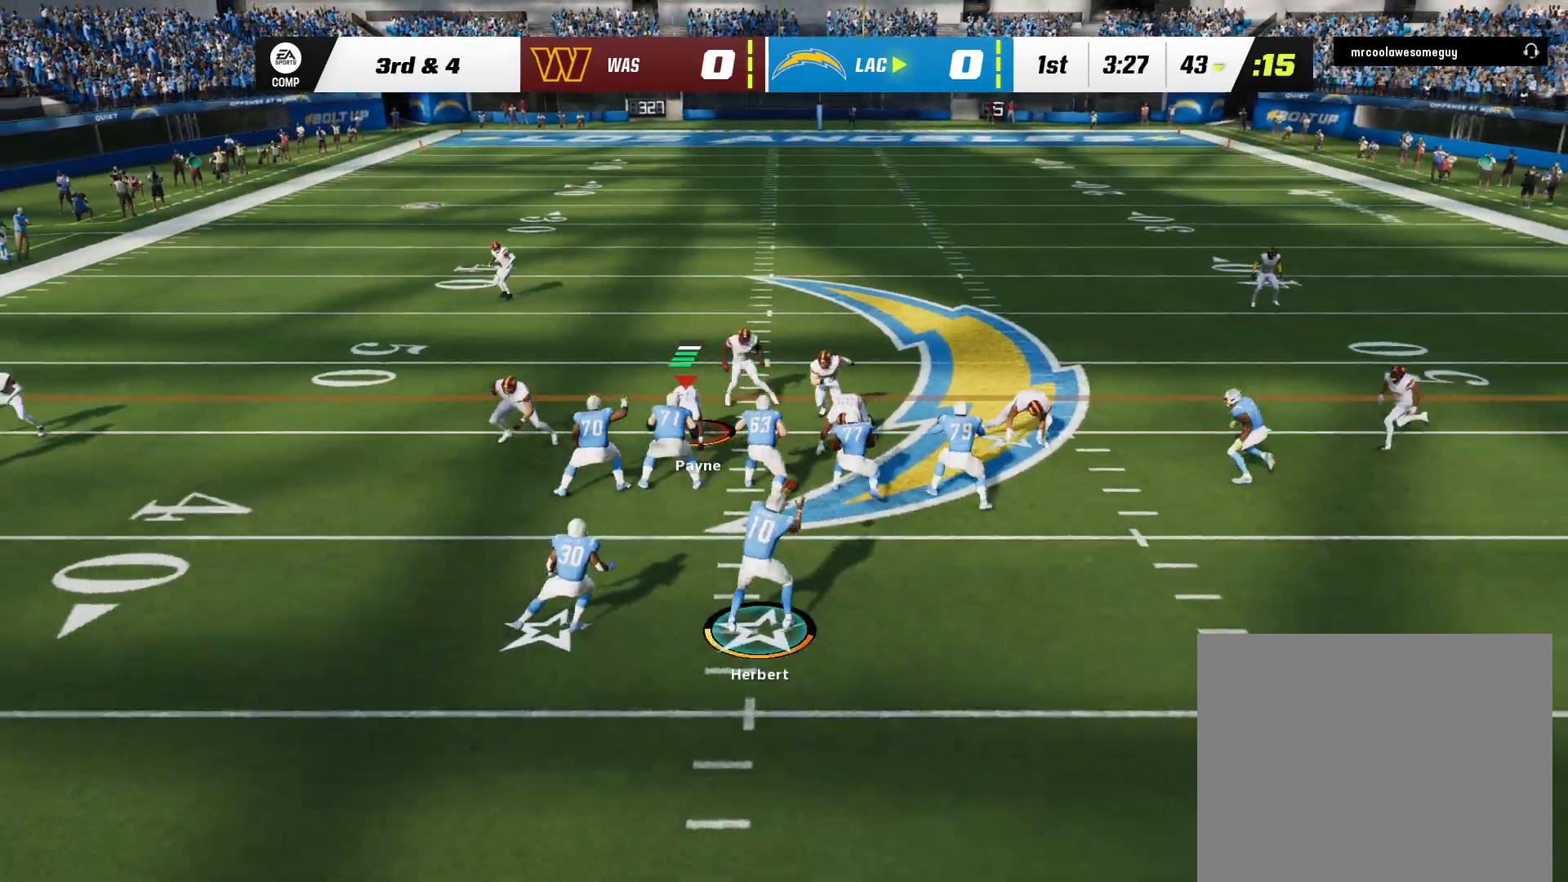
{"dt_ms": 1000, "buttons": [], "left_stick": "down-right", "right_stick": "center", "events": [[83, "right_stick", "center"], [150, "right_stick", "up"], [200, "left_stick", "down-right"], [300, "right_stick", "down-right"], [417, "right_stick", "center"], [650, "right_stick", "right"], [767, "right_stick", "center"], [850, "right_stick", "right"], [967, "right_stick", "center"]]}
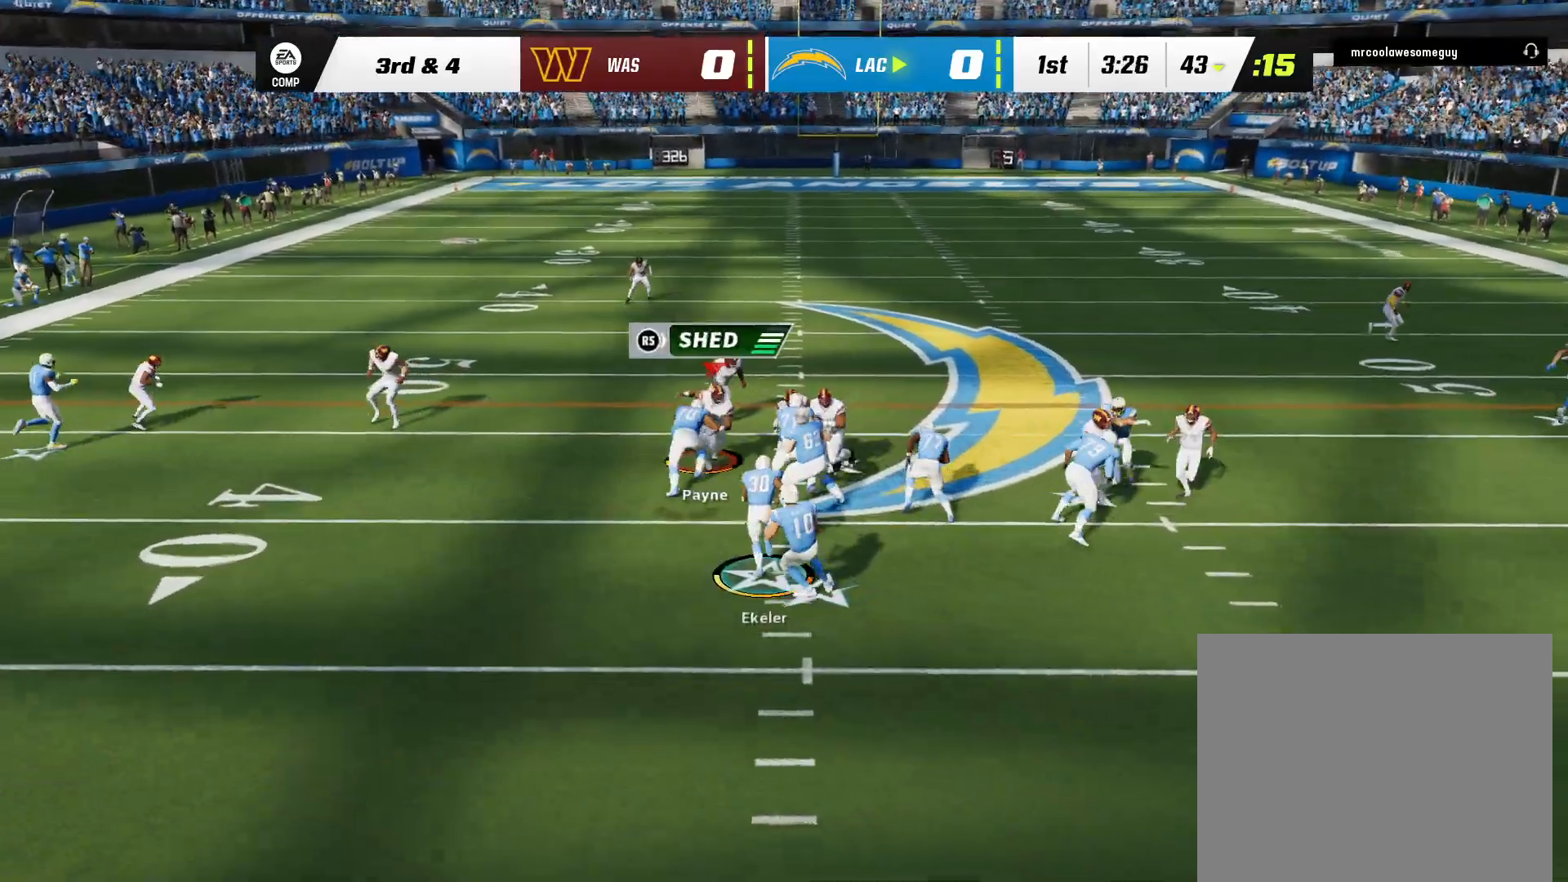
{"dt_ms": 500, "buttons": [], "left_stick": "down", "right_stick": "left"}
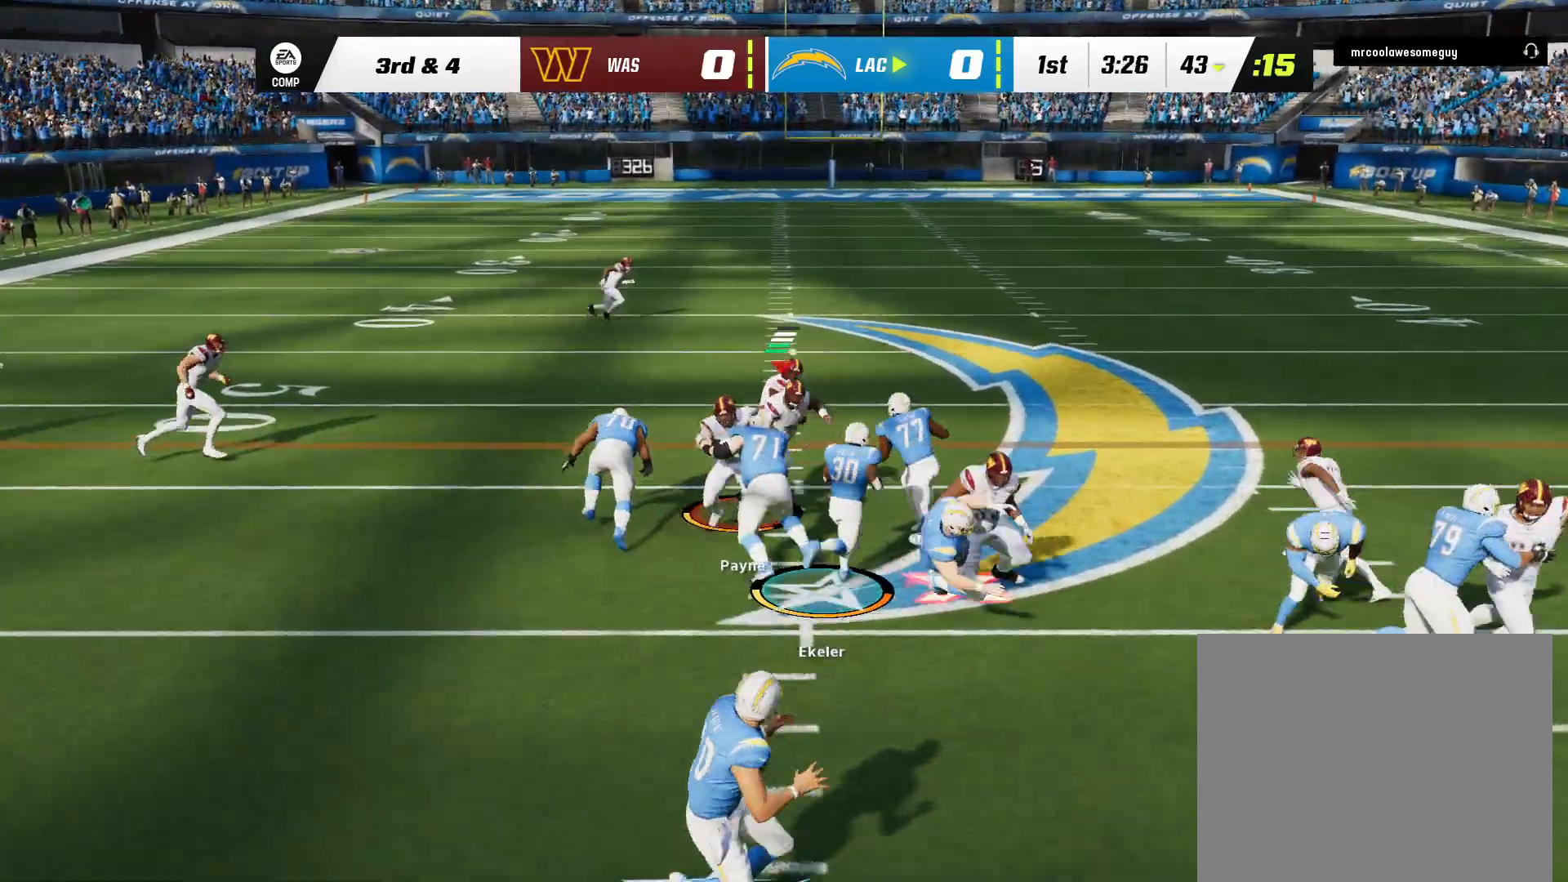
{"dt_ms": 500, "buttons": [], "left_stick": "down-right", "right_stick": "up-left"}